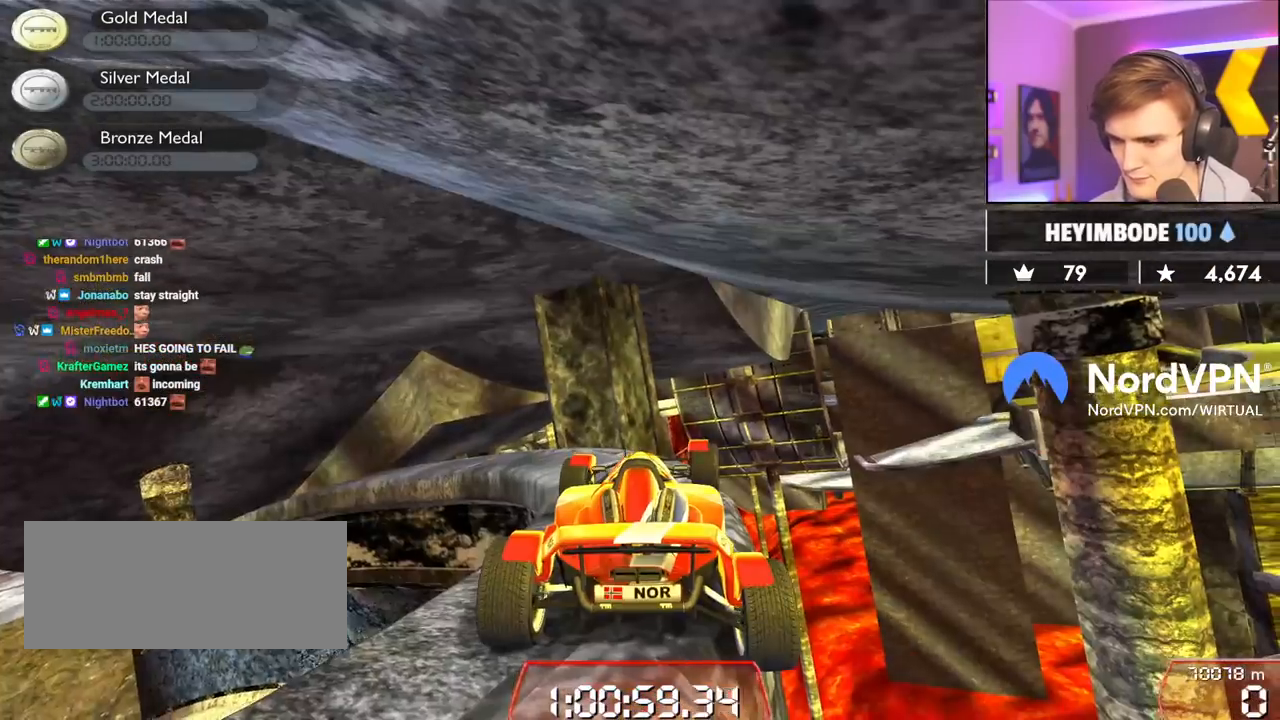
Gameplay with keyboard; each line is a JSON object with the keys held at the frame after it. "events" lists presses ("down") and releases ("up") of "brake", "down", "left", "right" and "up" between this image and that frame as [ms after this image, input, new state], when the widget could be followed in between. No other keys are recorded. Mouse input is not recorded. Key names are as the overlay labels them; some are game actions (e.g. jump) rather than physical keys.
{"keys": [], "events": []}
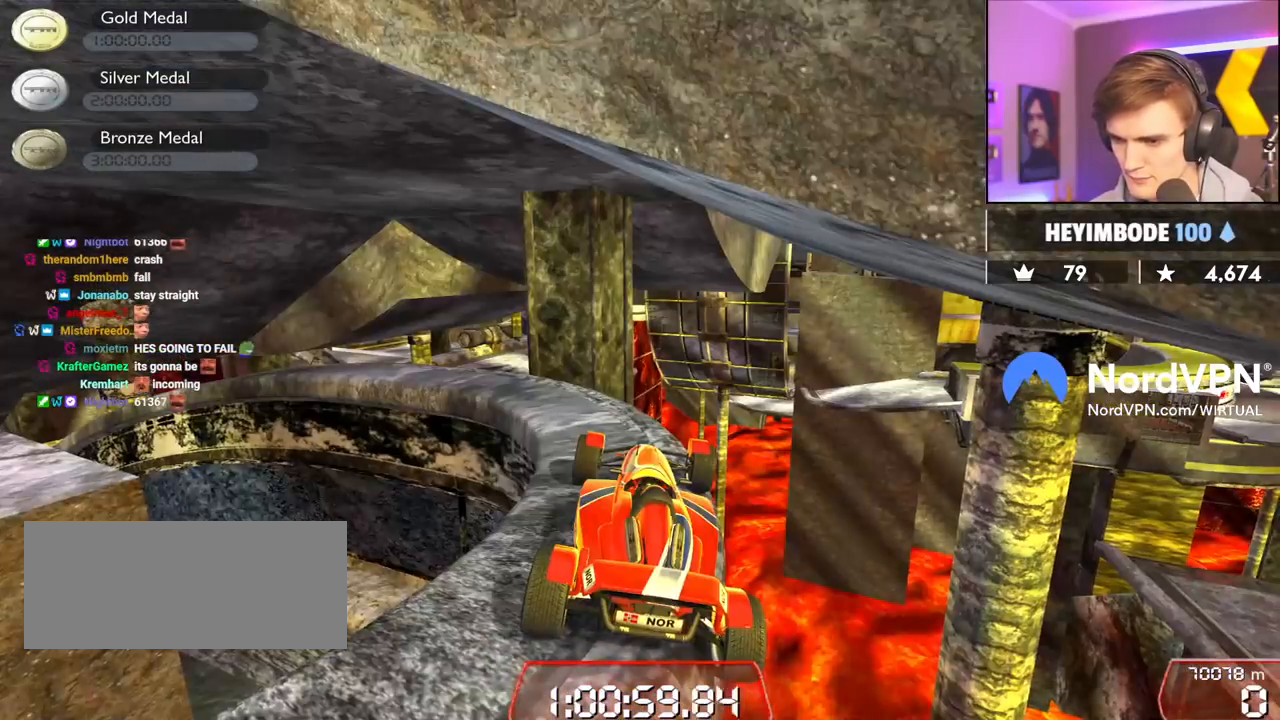
{"keys": ["up"], "events": [[300, "left", "down"], [350, "up", "down"], [484, "left", "up"]]}
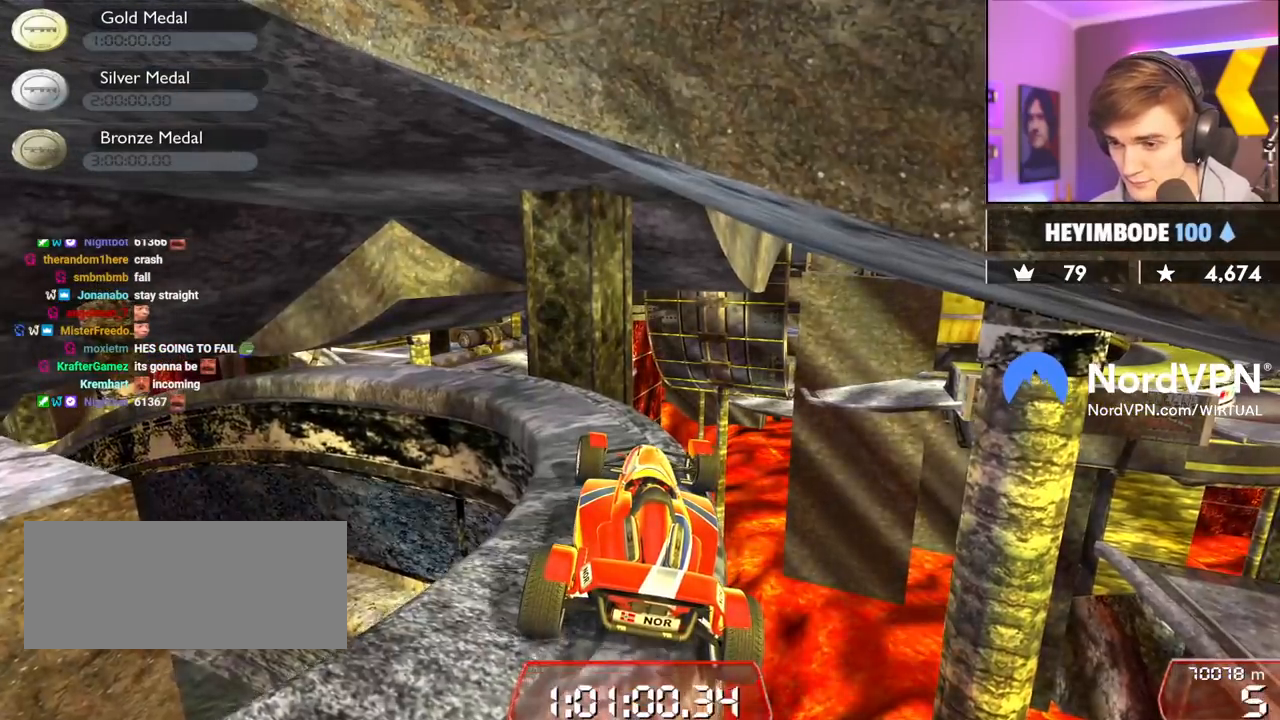
{"keys": ["left", "up"], "events": [[84, "left", "down"]]}
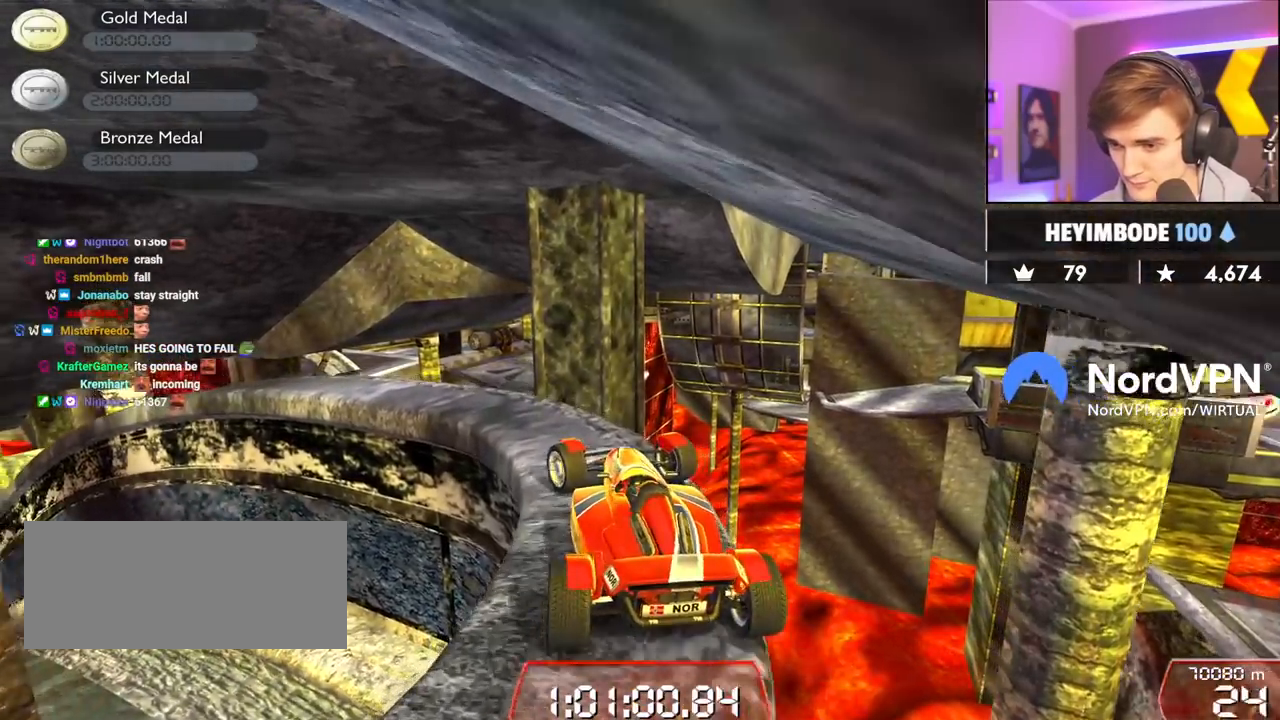
{"keys": ["left", "up"], "events": []}
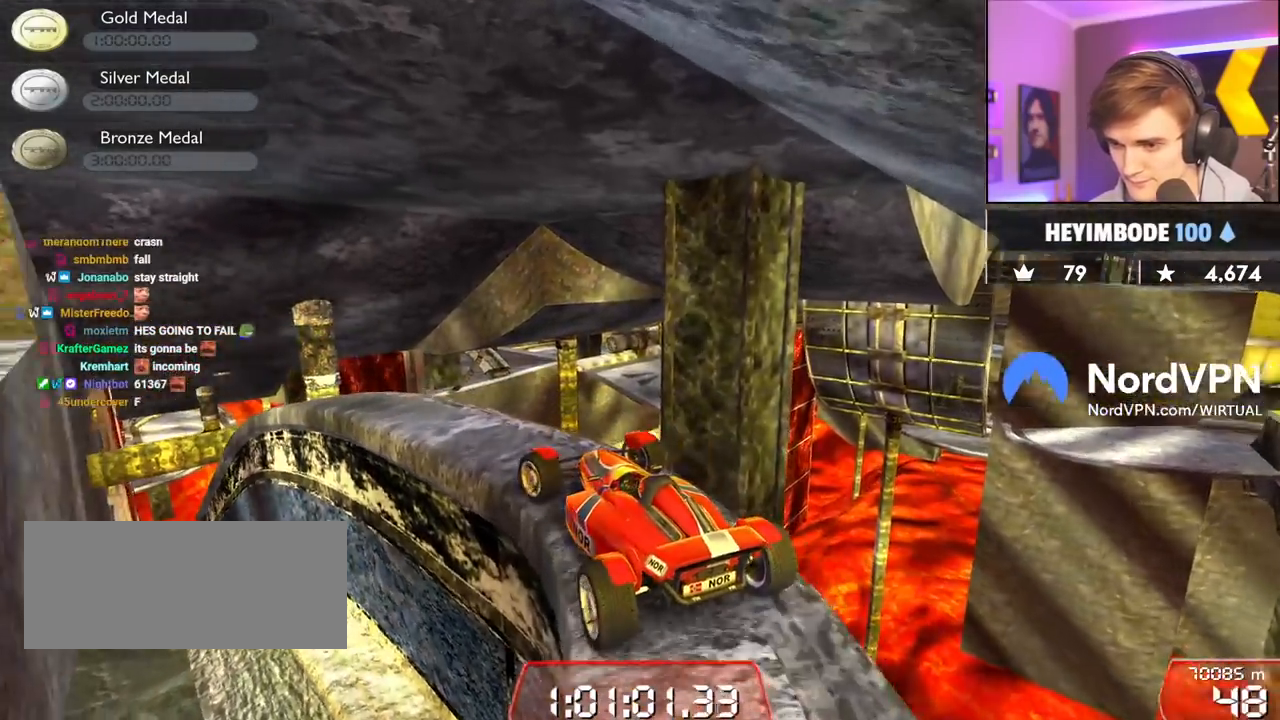
{"keys": ["up"], "events": [[200, "left", "up"], [434, "right", "down"], [484, "right", "up"]]}
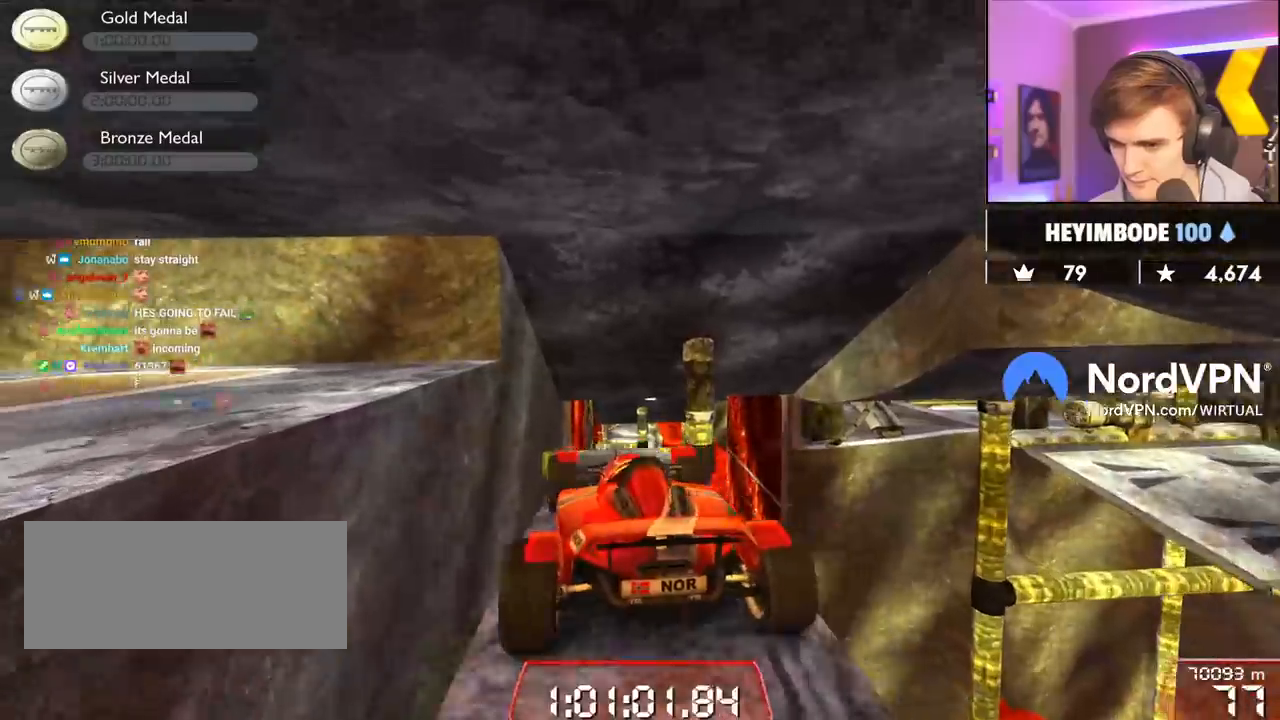
{"keys": ["up"], "events": []}
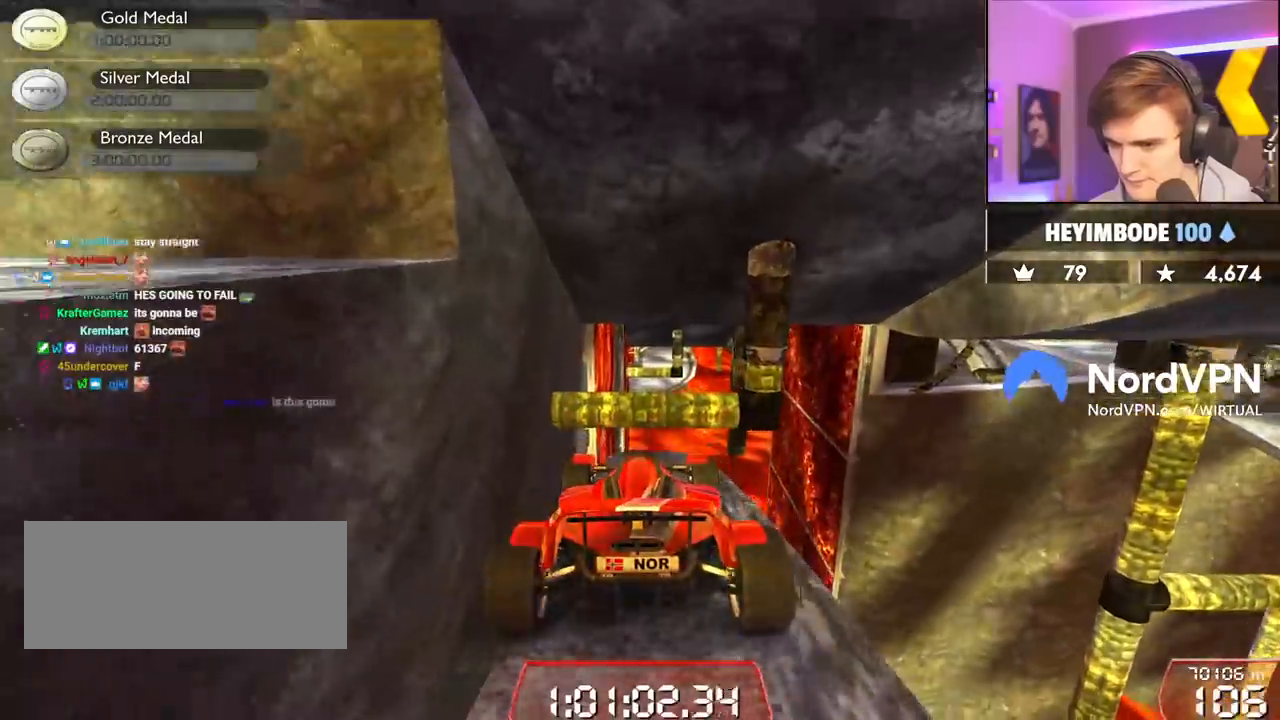
{"keys": ["up"], "events": []}
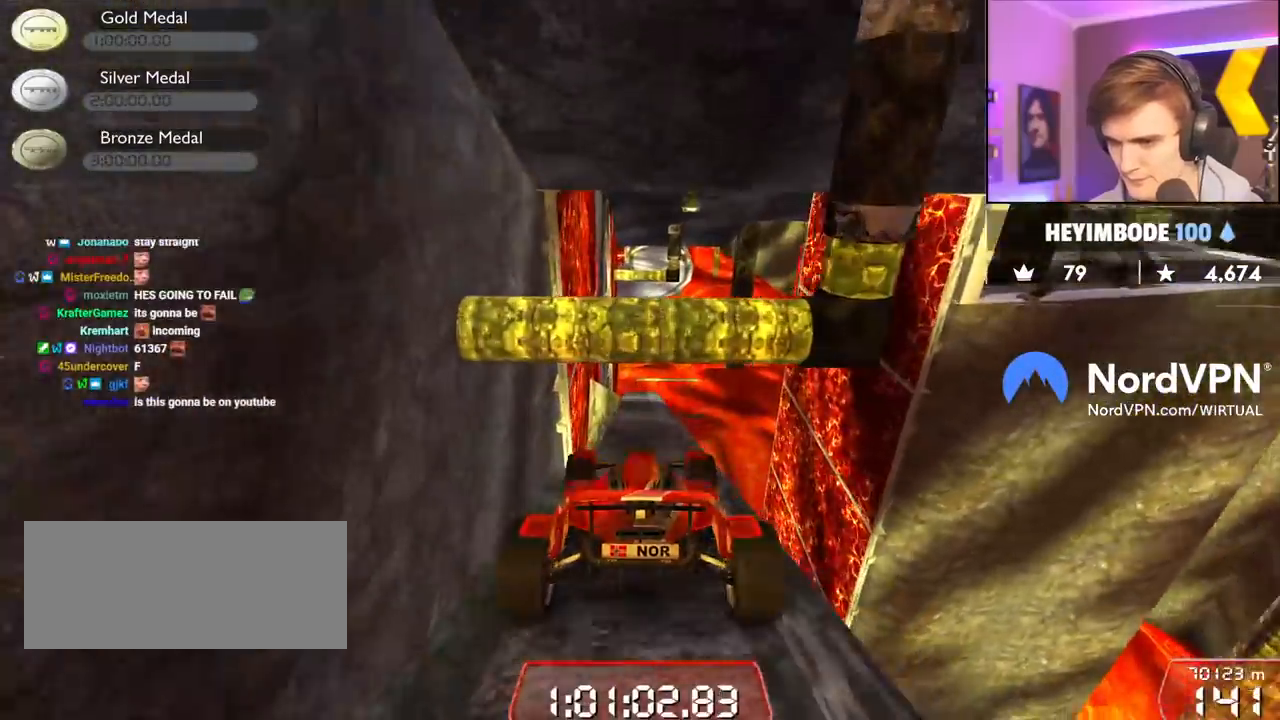
{"keys": ["up"], "events": []}
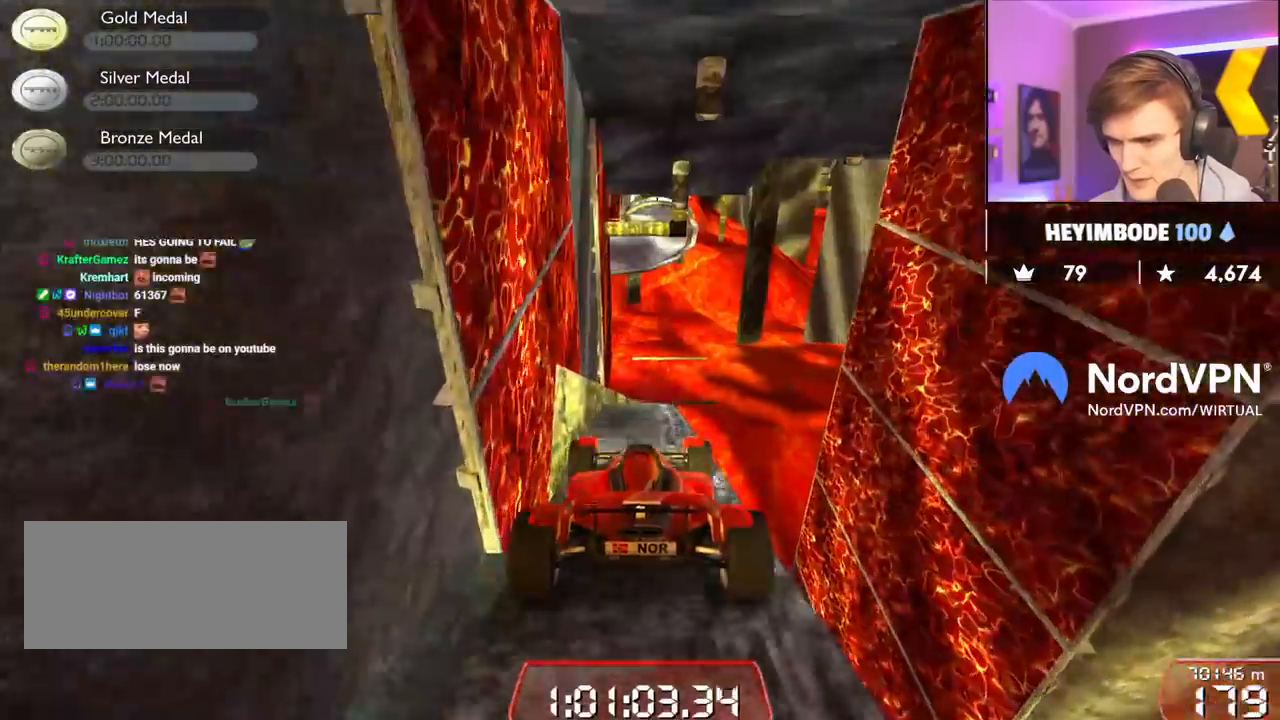
{"keys": ["brake", "left", "up"], "events": [[84, "left", "down"], [134, "left", "up"], [367, "left", "down"], [500, "brake", "down"]]}
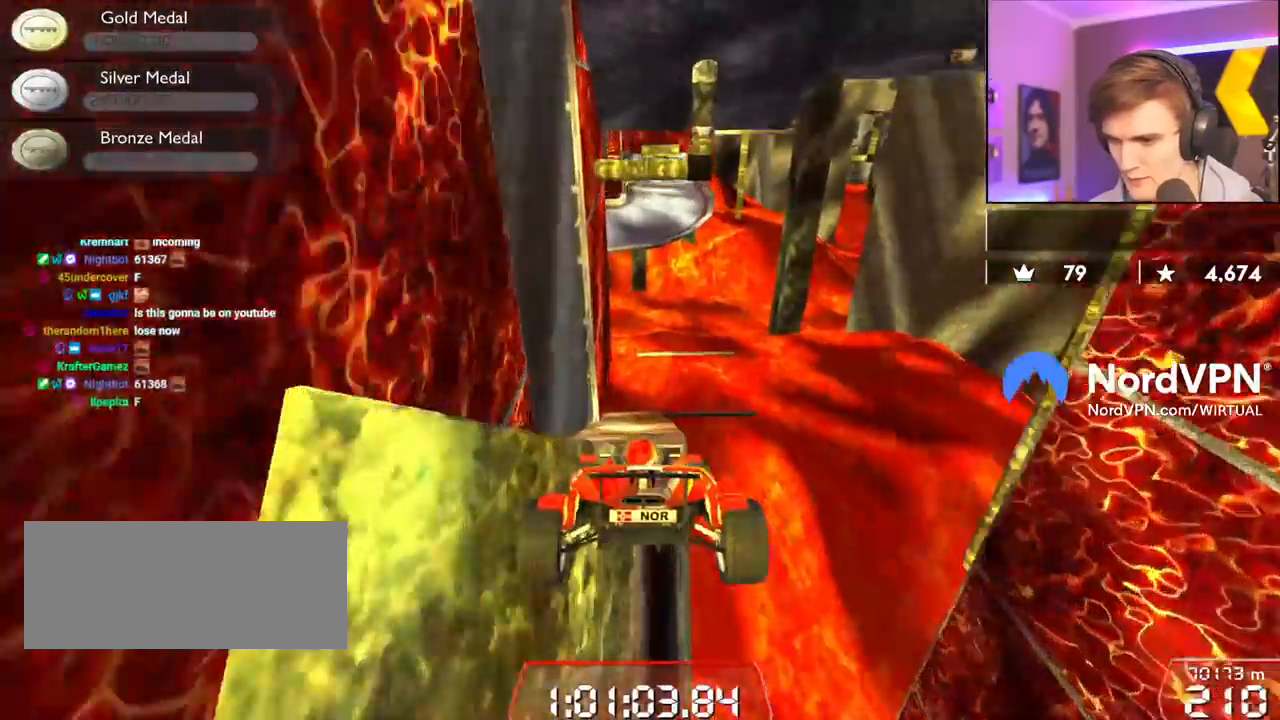
{"keys": ["left", "up"], "events": [[100, "brake", "up"], [334, "left", "up"], [434, "left", "down"]]}
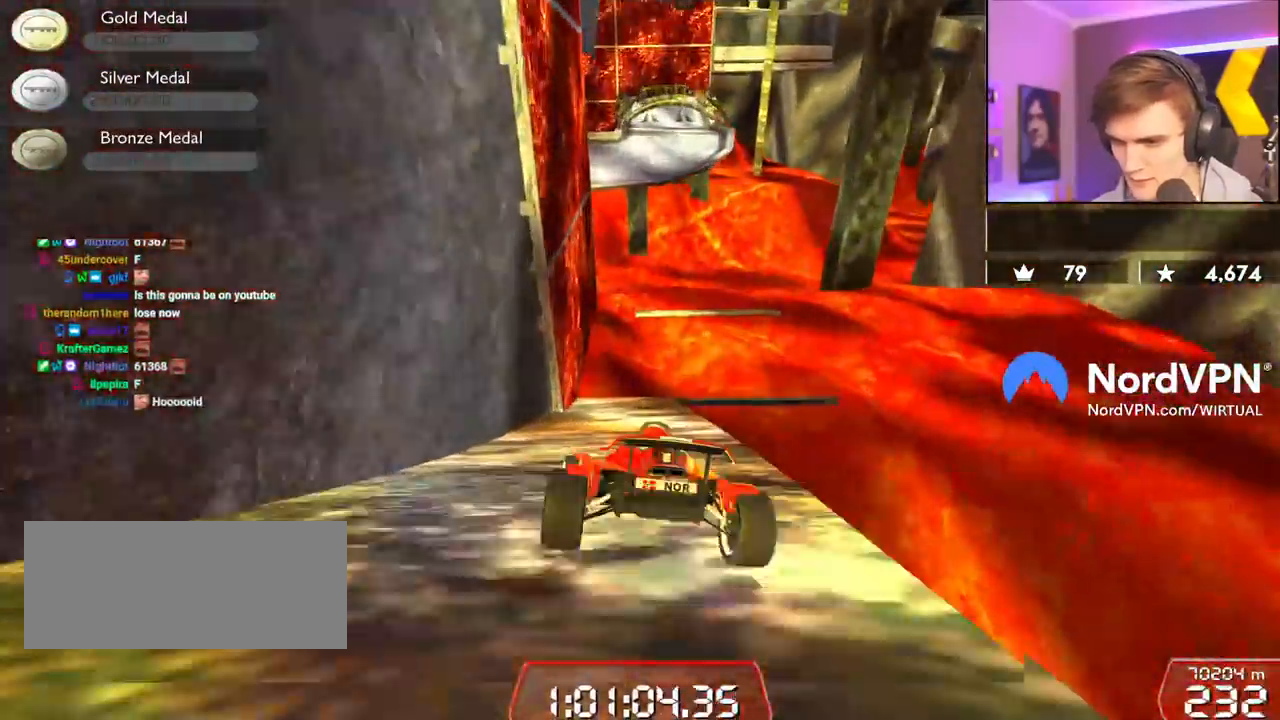
{"keys": ["right", "up"], "events": [[67, "left", "up"], [117, "right", "down"], [250, "right", "up"], [434, "right", "down"]]}
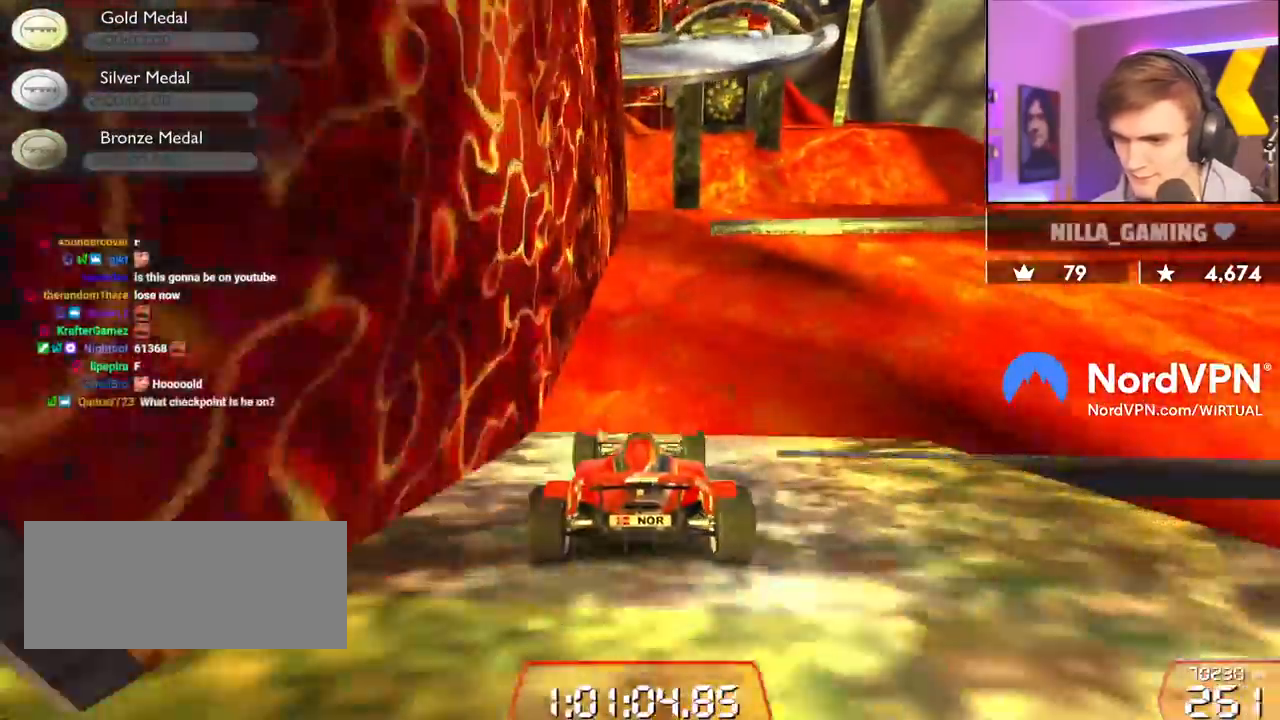
{"keys": ["left", "up"], "events": [[267, "right", "up"], [417, "left", "down"]]}
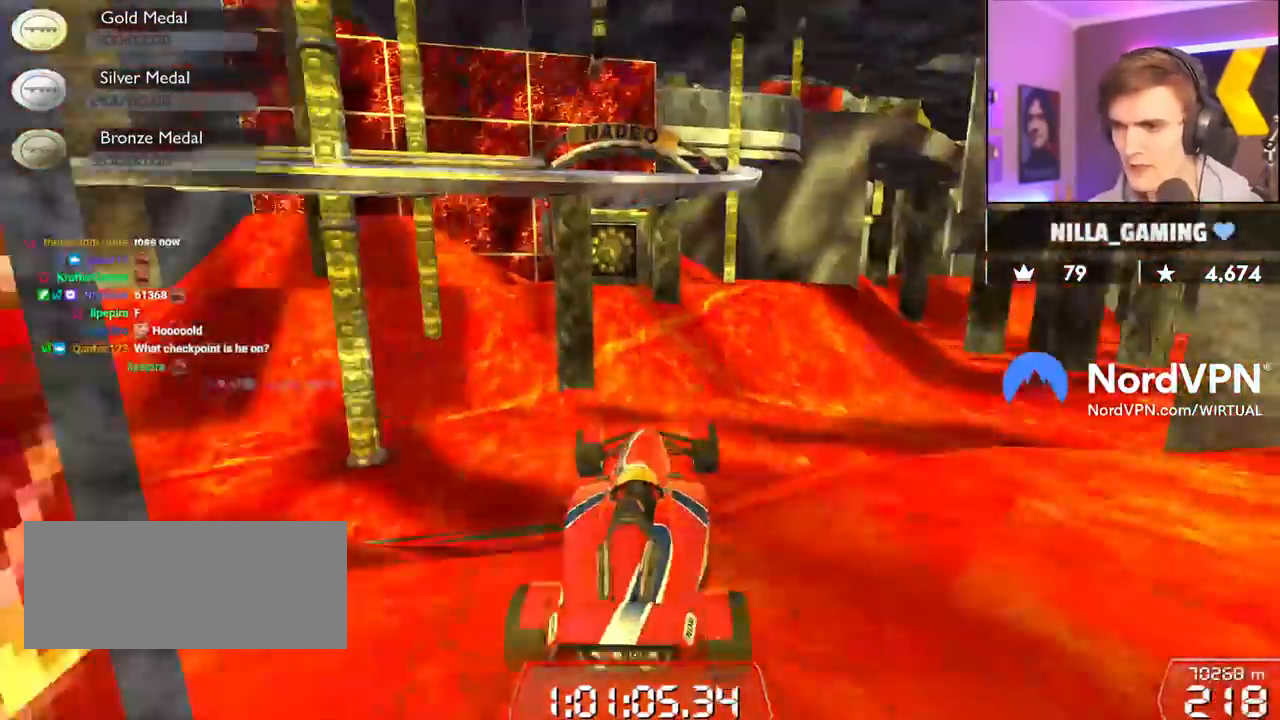
{"keys": ["up"], "events": [[100, "left", "up"]]}
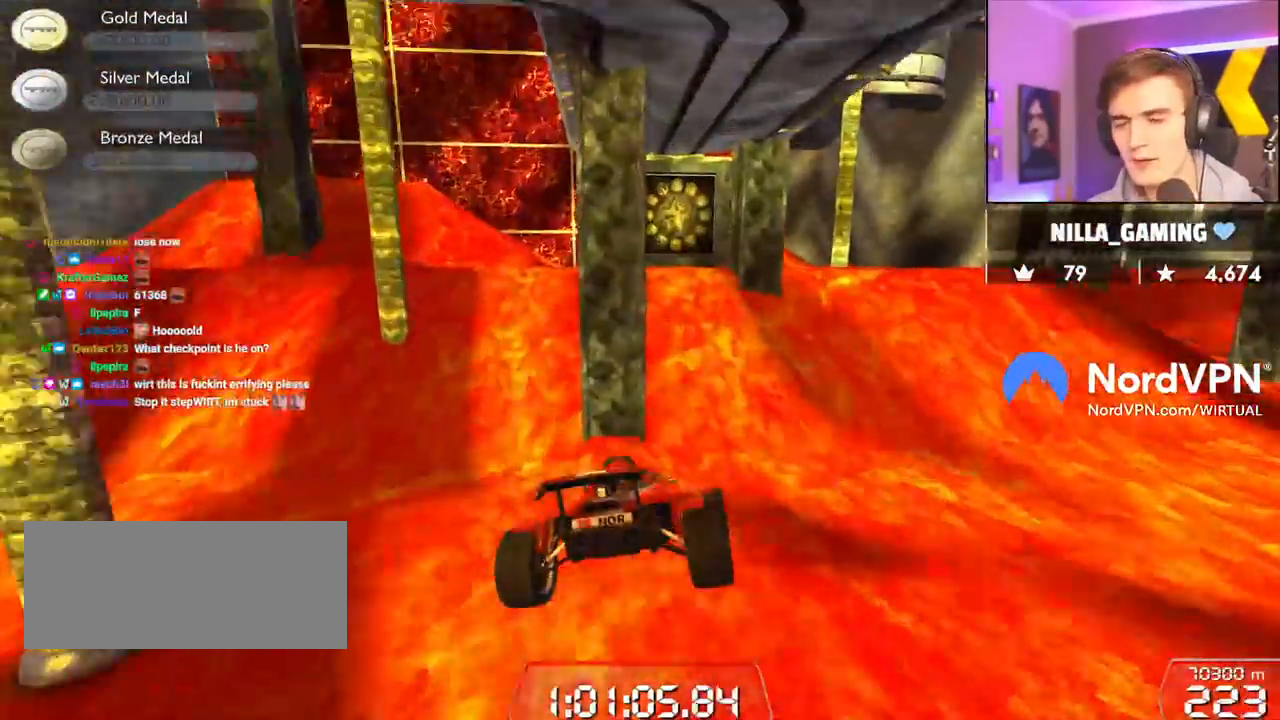
{"keys": ["up"], "events": []}
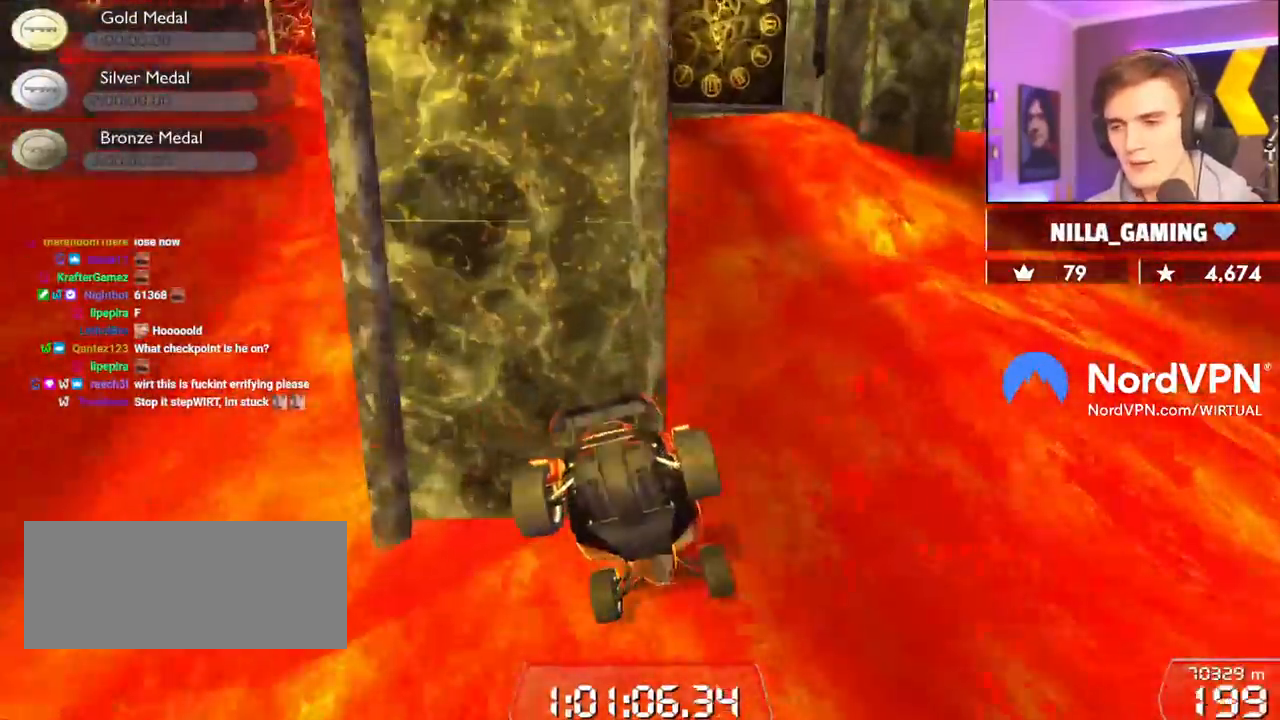
{"keys": ["up"], "events": []}
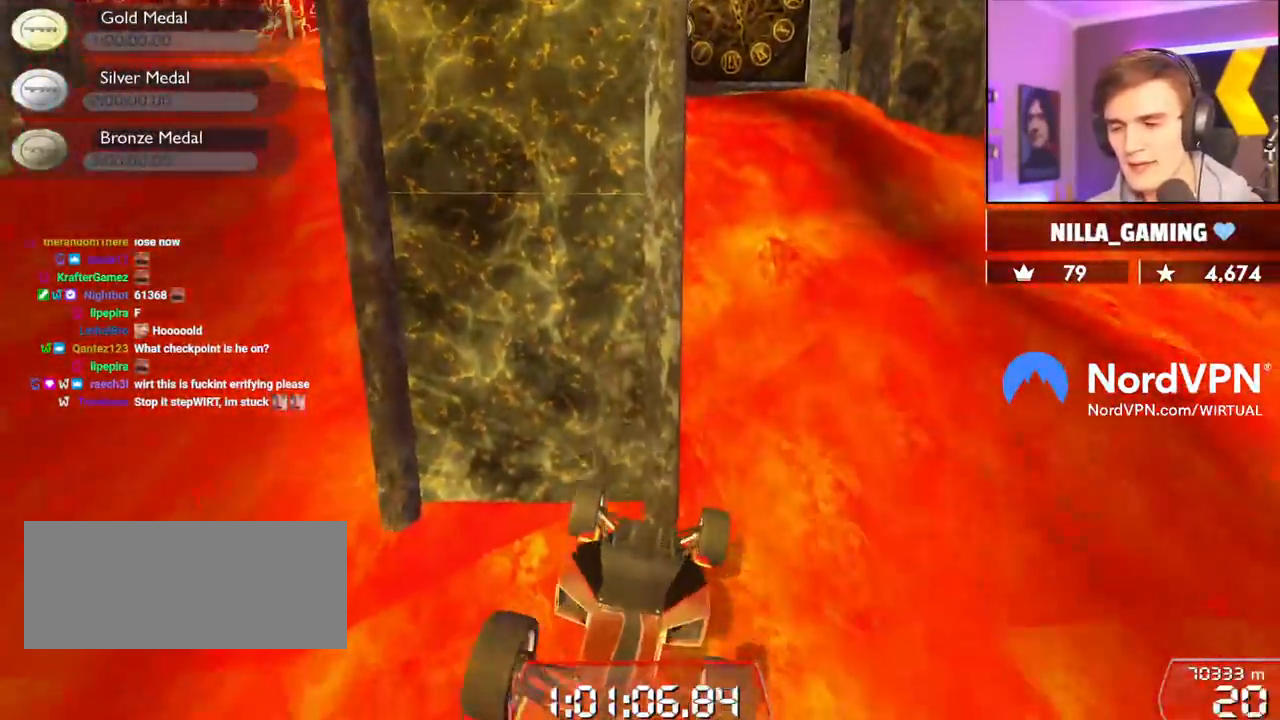
{"keys": [], "events": [[100, "up", "up"]]}
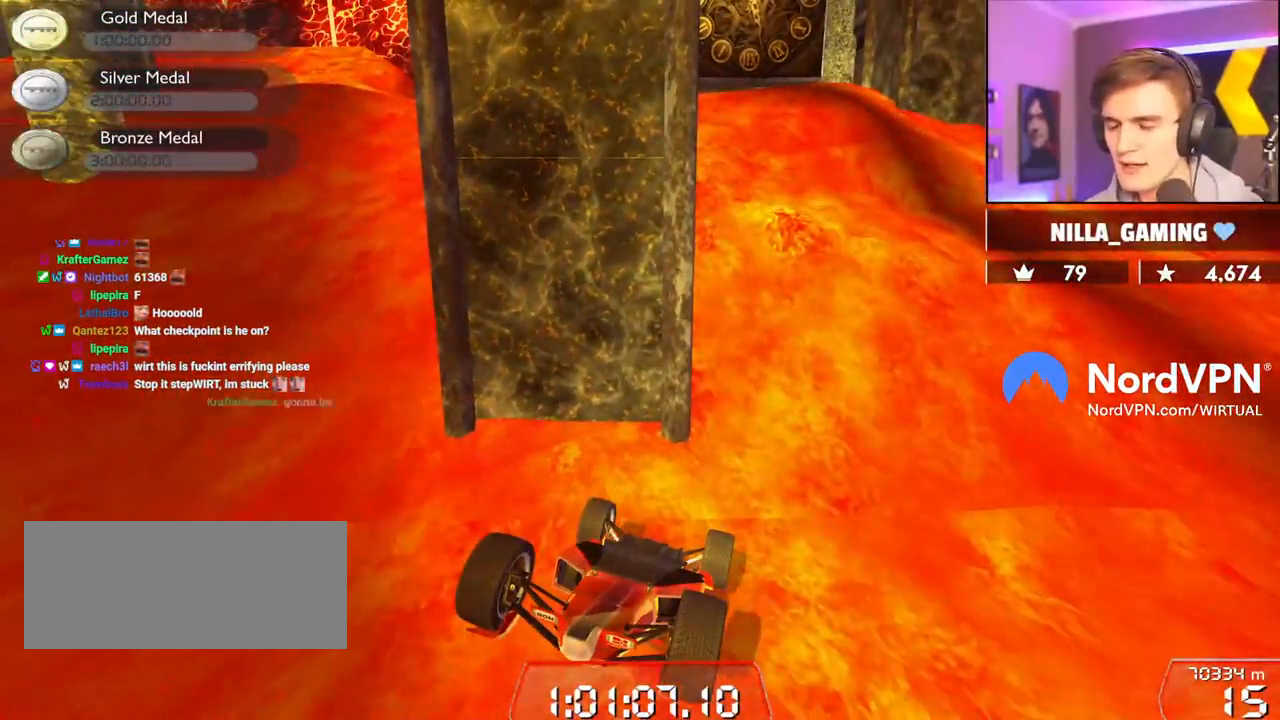
{"keys": [], "events": []}
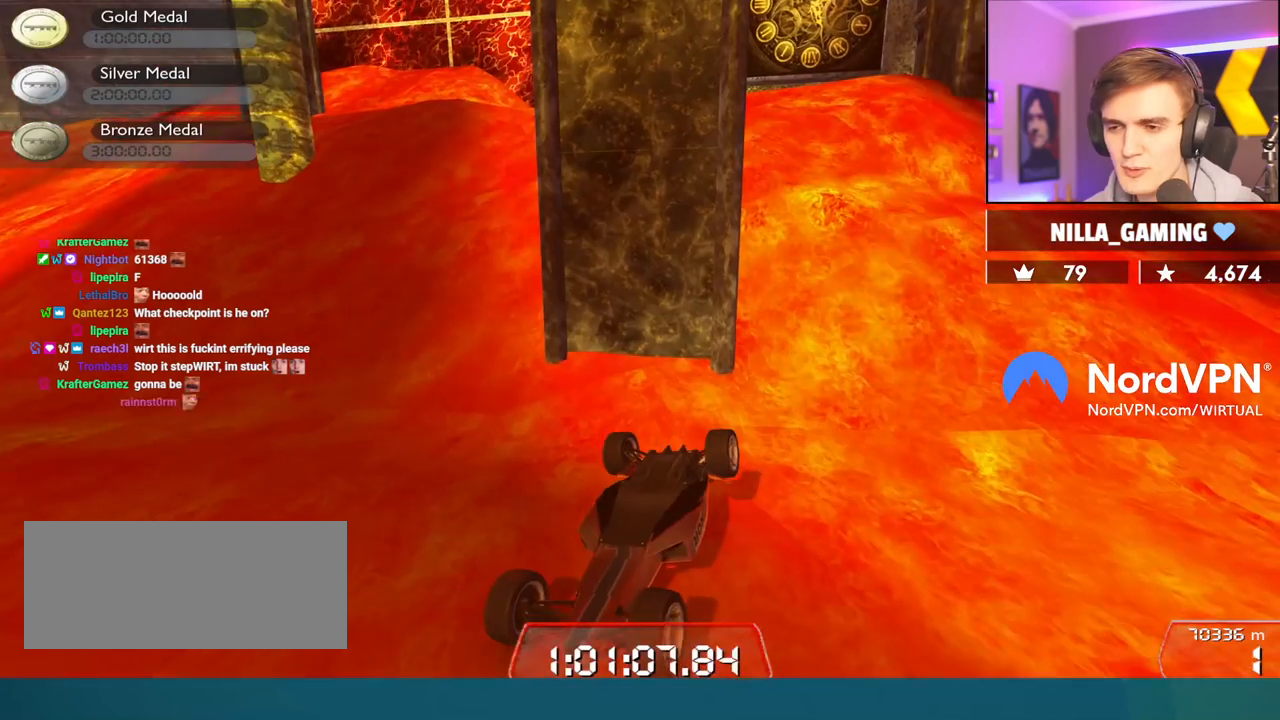
{"keys": [], "events": []}
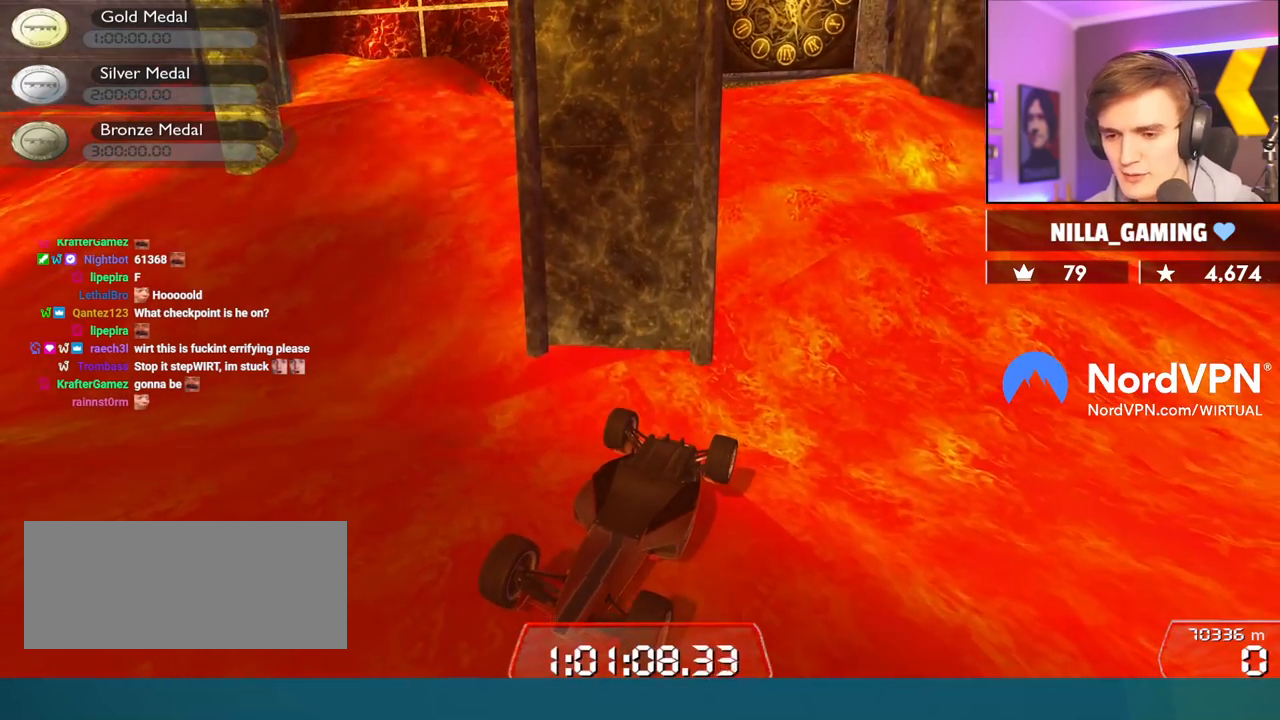
{"keys": [], "events": []}
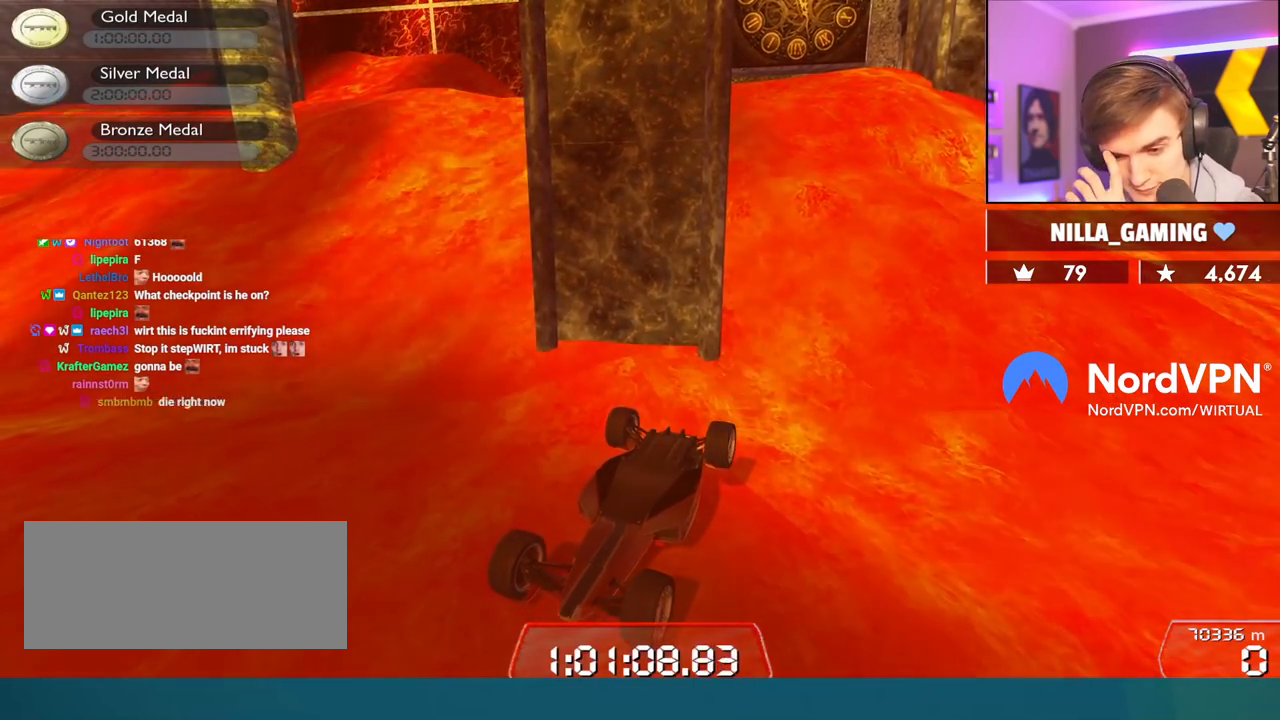
{"keys": [], "events": []}
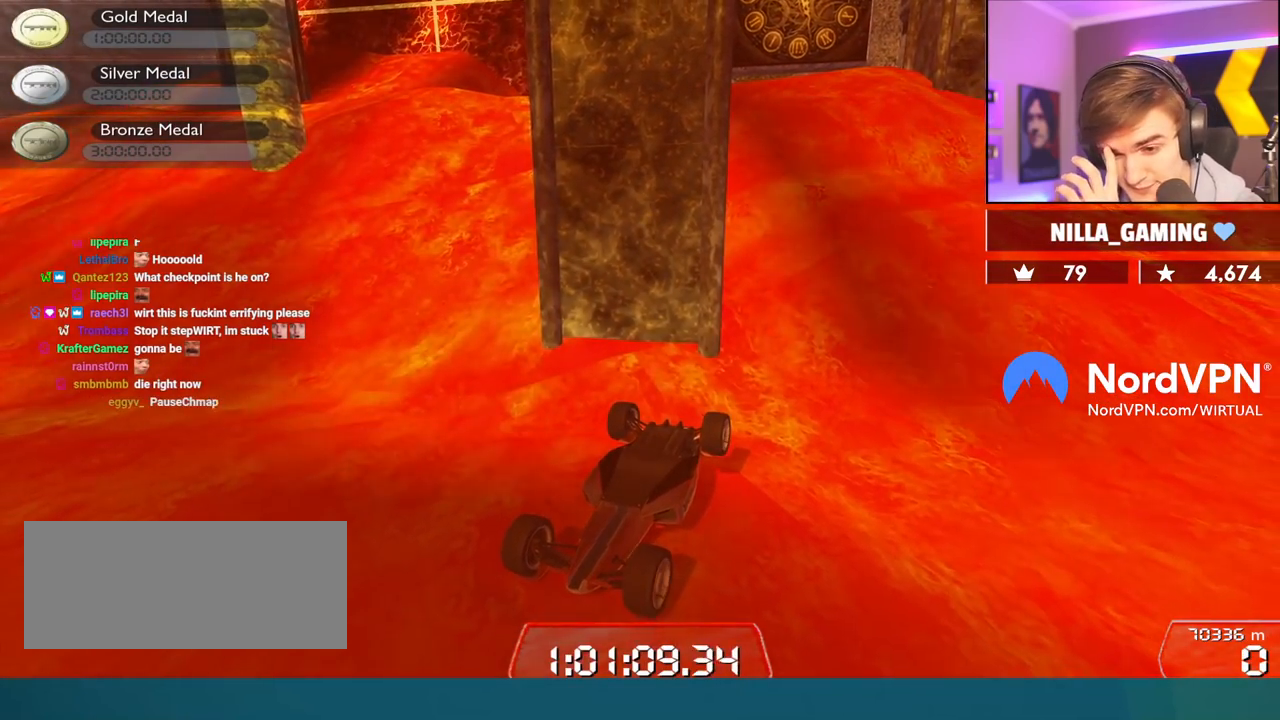
{"keys": [], "events": []}
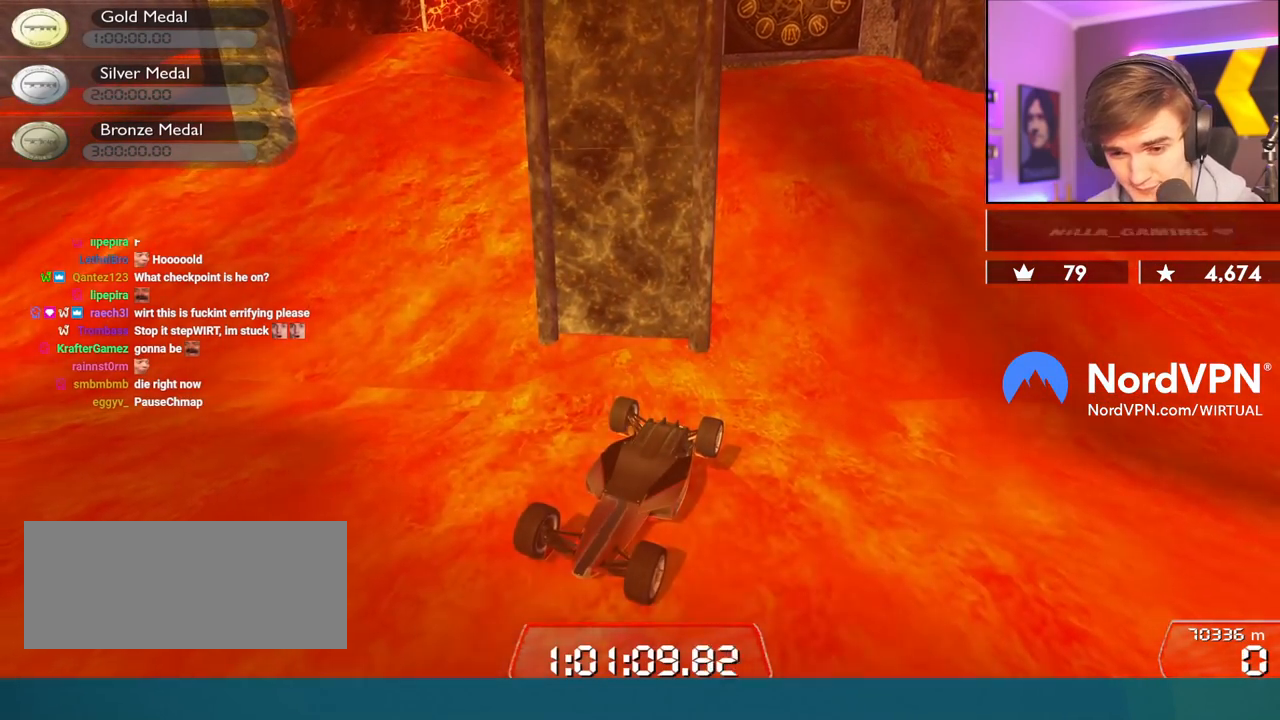
{"keys": [], "events": []}
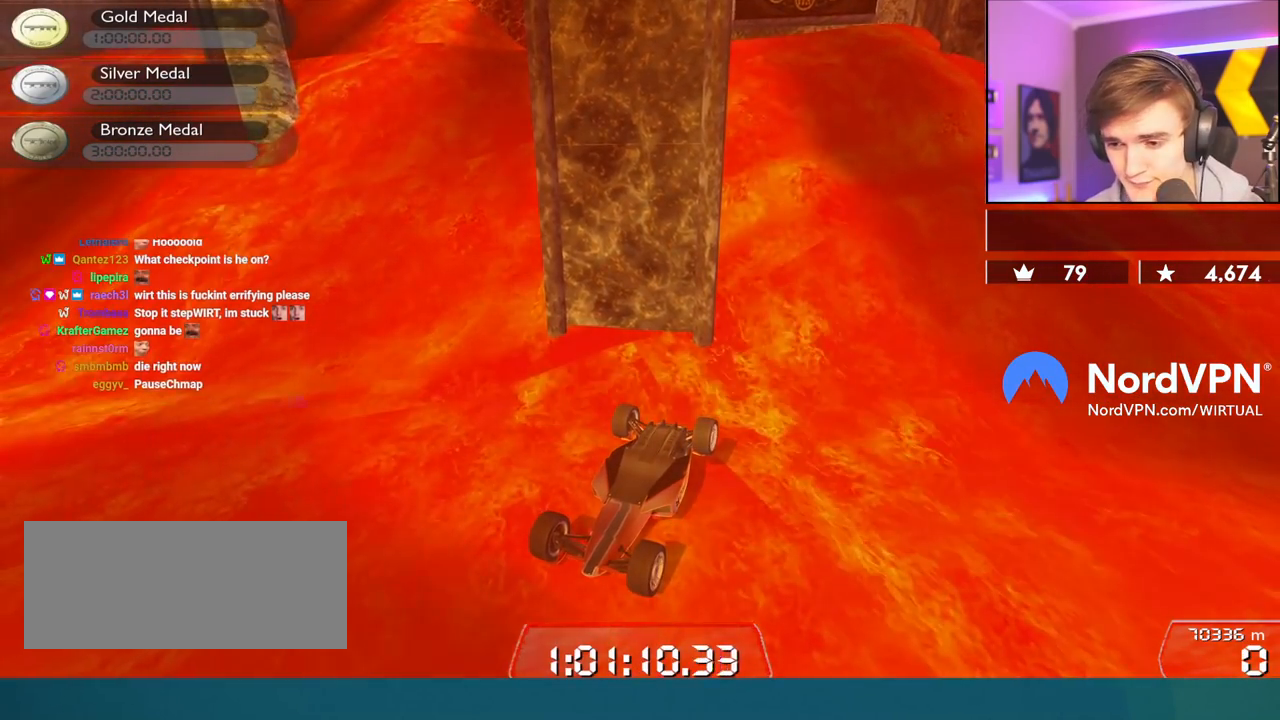
{"keys": [], "events": []}
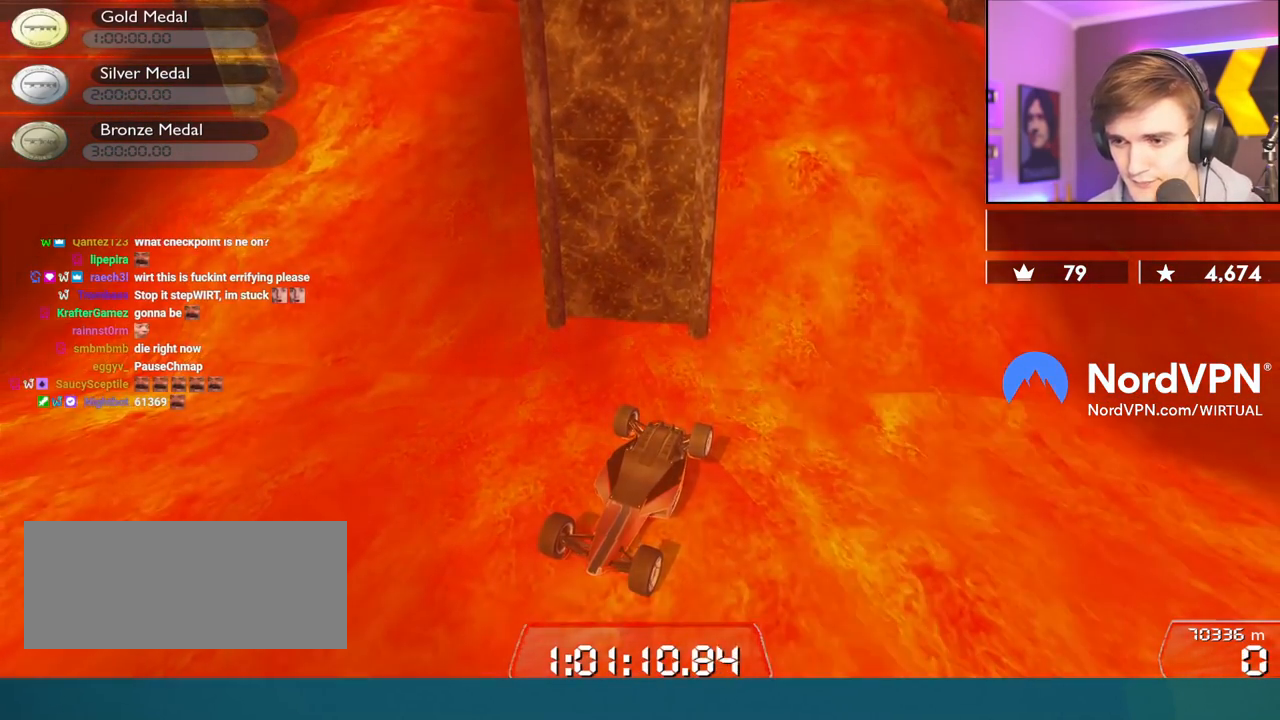
{"keys": [], "events": []}
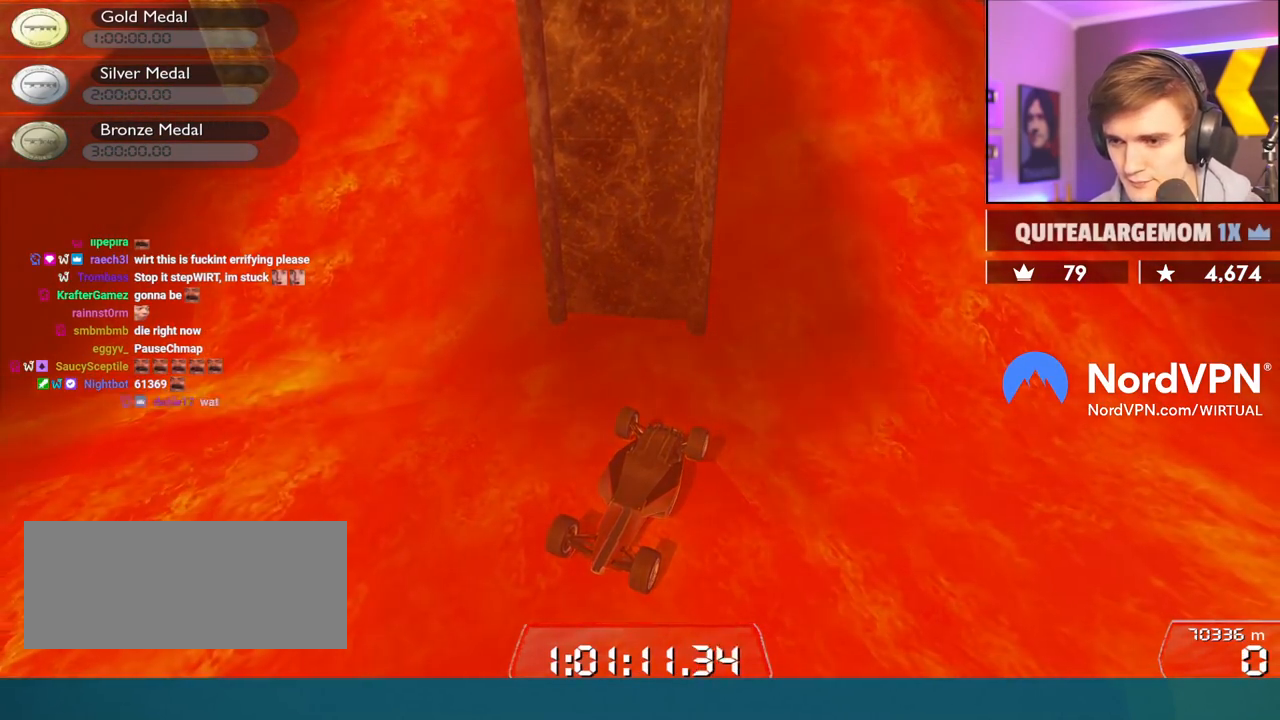
{"keys": ["right"], "events": [[167, "right", "down"], [250, "right", "up"], [300, "right", "down"], [400, "right", "up"], [450, "right", "down"]]}
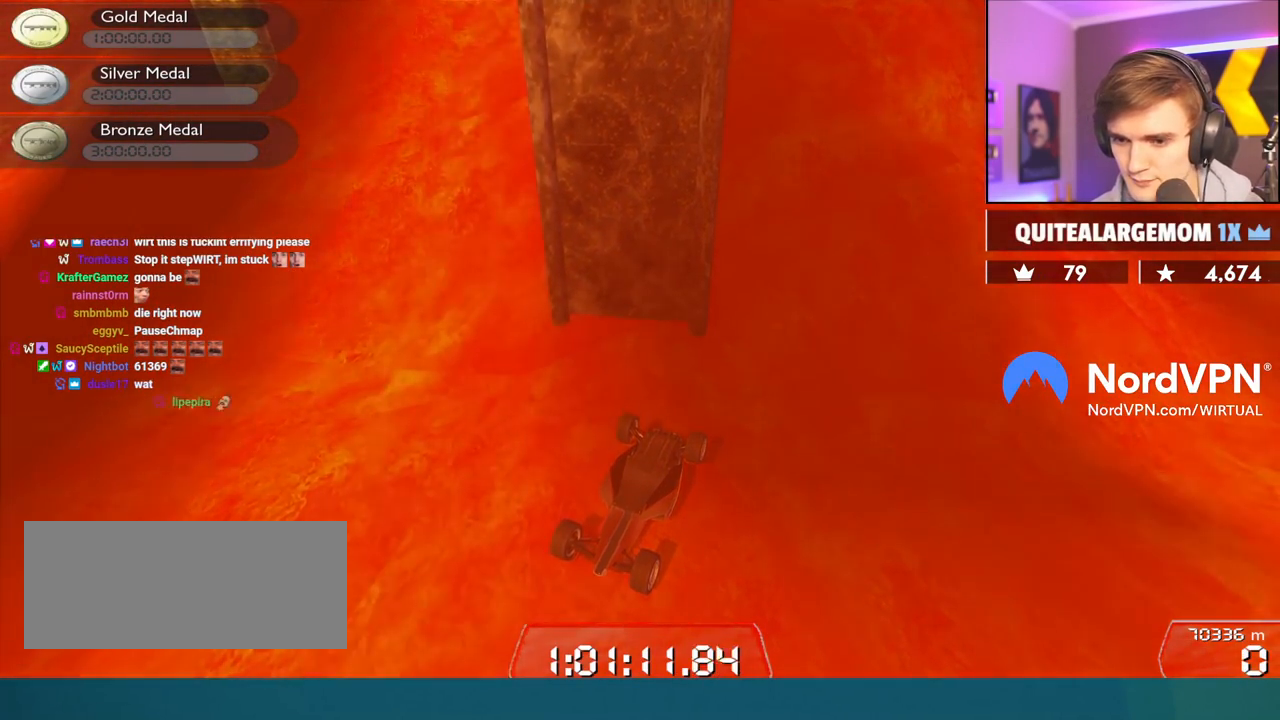
{"keys": [], "events": [[34, "right", "up"], [84, "right", "down"], [134, "right", "up"], [184, "right", "down"], [217, "right", "up"], [317, "right", "down"], [367, "right", "up"], [417, "right", "down"], [500, "right", "up"]]}
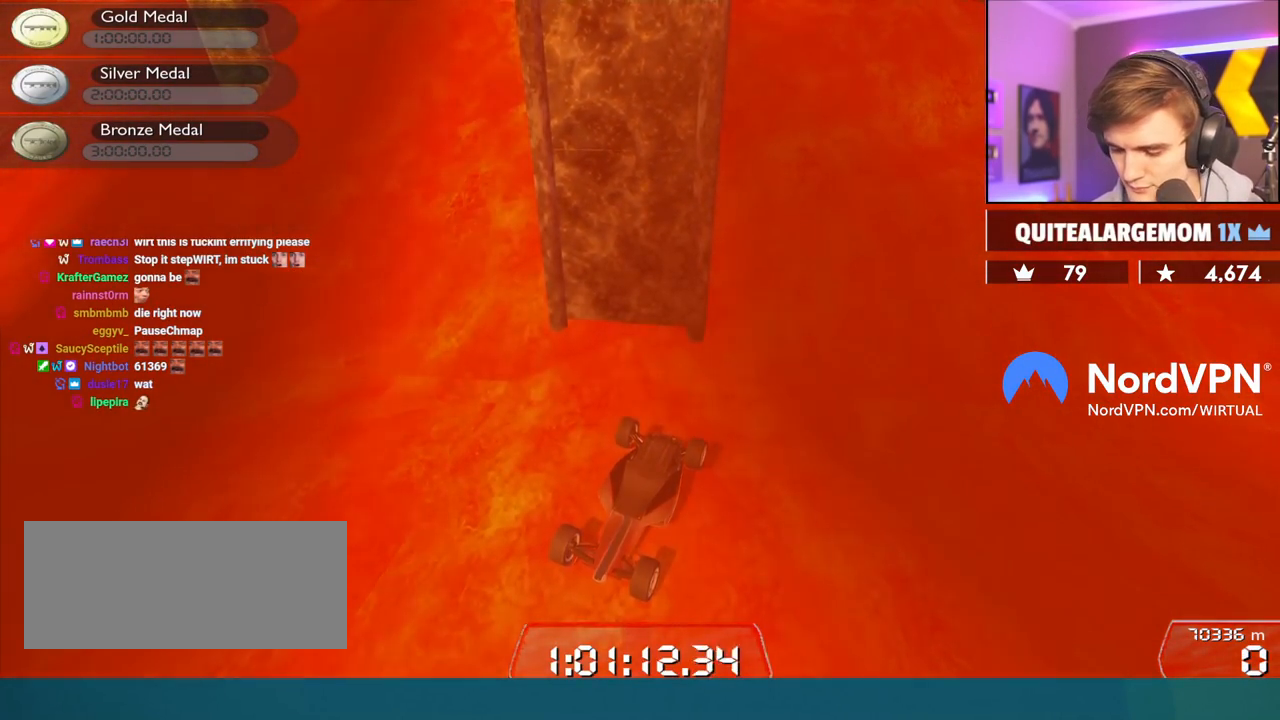
{"keys": [], "events": []}
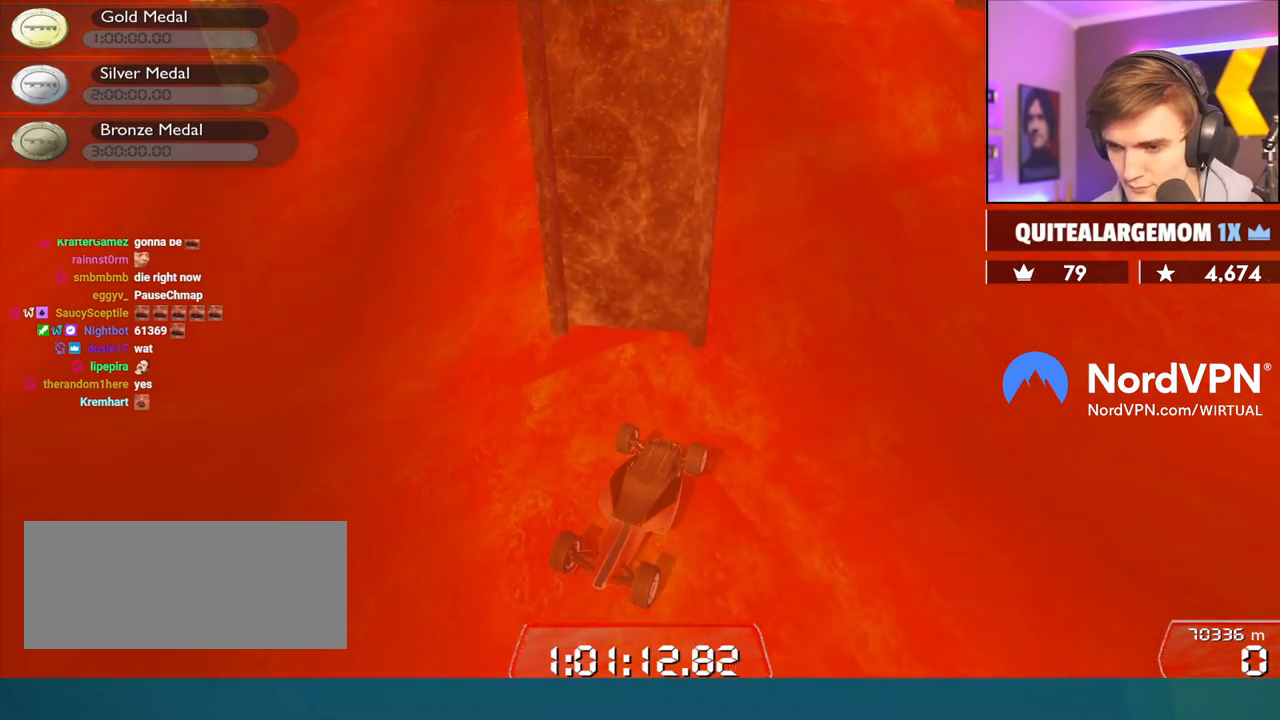
{"keys": [], "events": []}